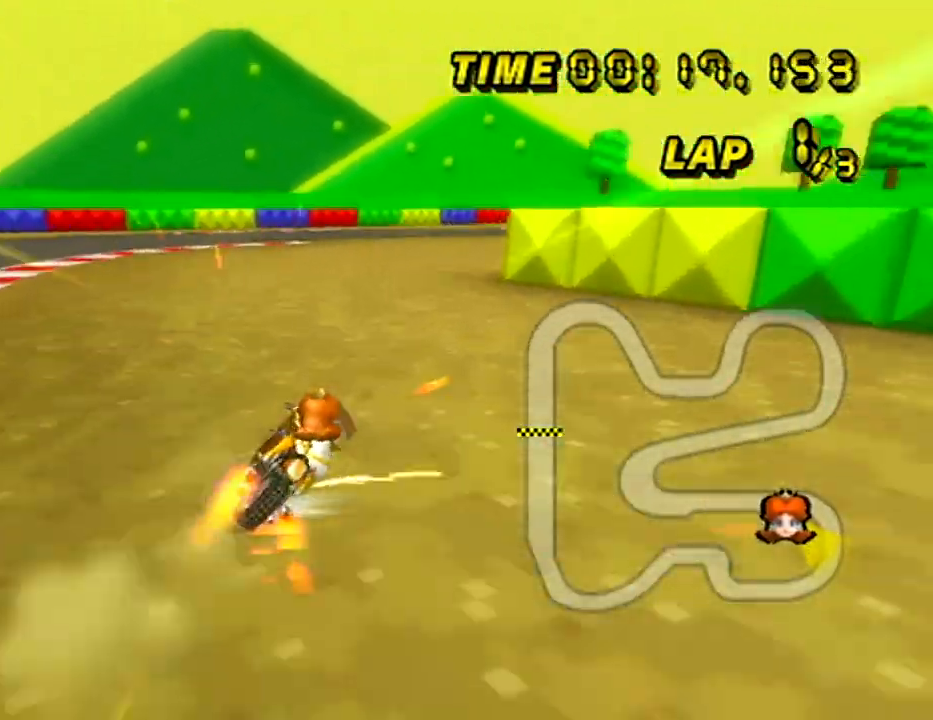
Gameplay with a controller (Nintendo layout); each line is a JSON object with the inputs held at the frame after it. "events" lists button and stick changes between this image and that frame as [ms after this image, input, new state], when the widget could be followed in between. Not read: B L3 R3 X Y Z.
{"buttons": ["A", "R1"], "left_stick": "right", "events": [[50, "L1", "up"]]}
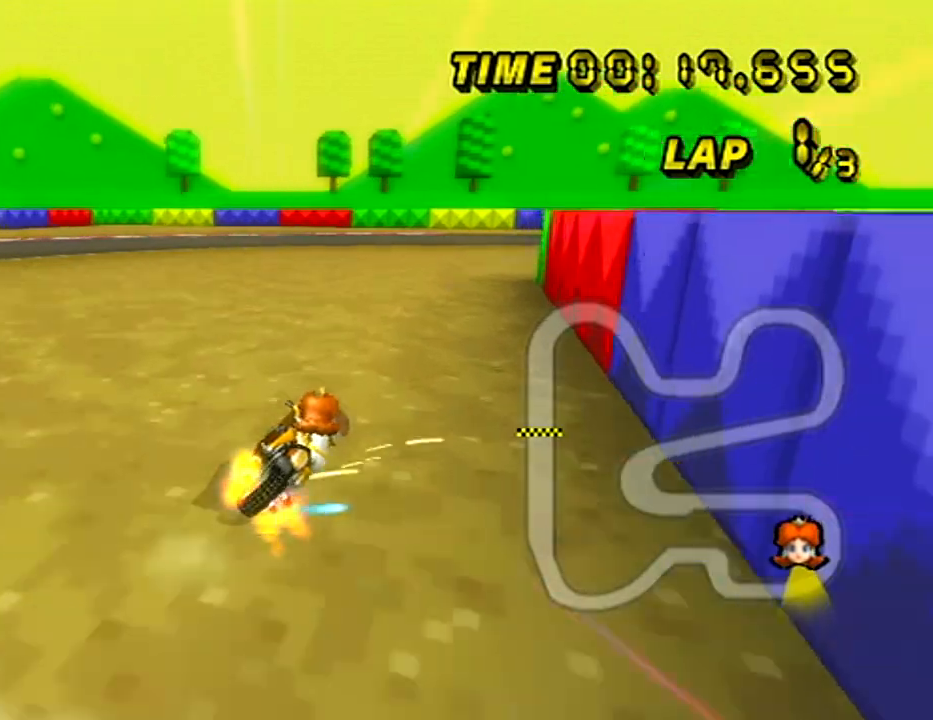
{"buttons": ["A", "R1"], "left_stick": "right", "events": []}
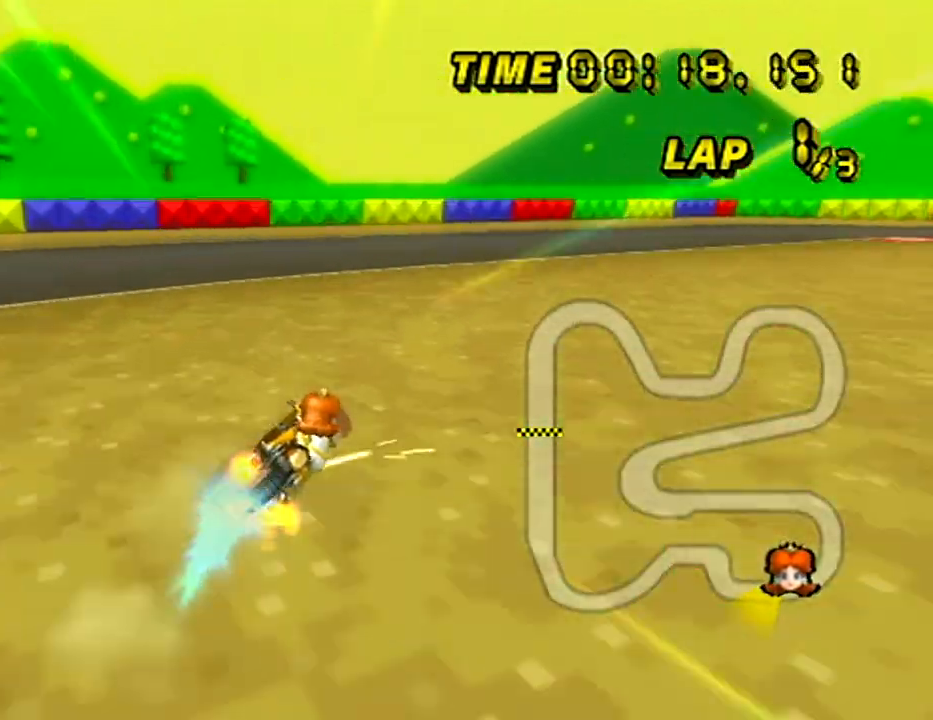
{"buttons": ["A", "R1"], "left_stick": "right", "events": [[67, "left_stick", "up-right"], [317, "left_stick", "right"]]}
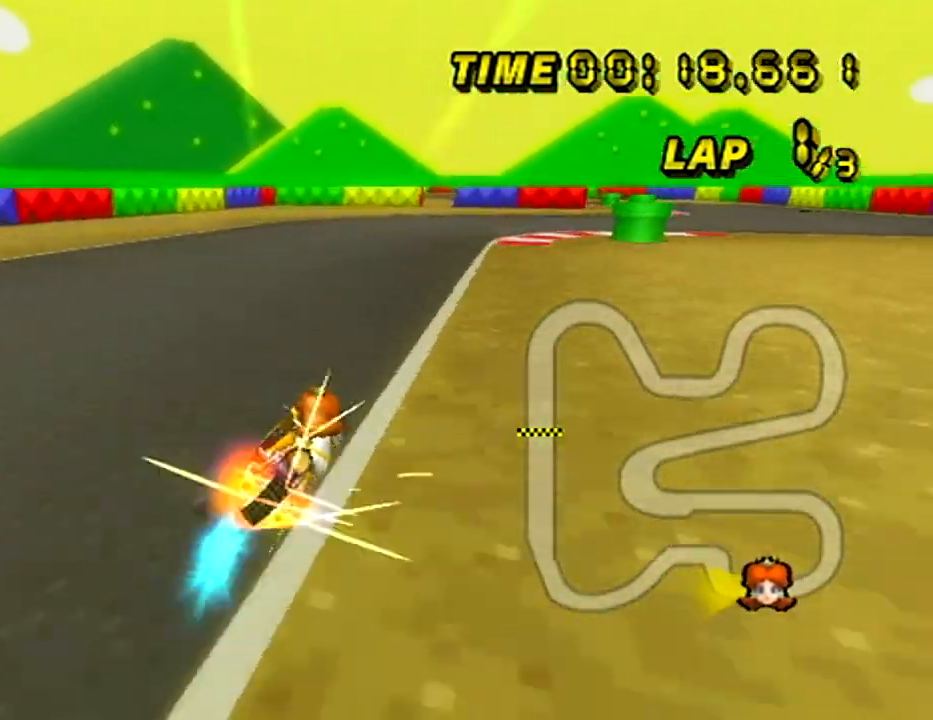
{"buttons": ["A"], "left_stick": "right", "events": [[67, "R1", "up"]]}
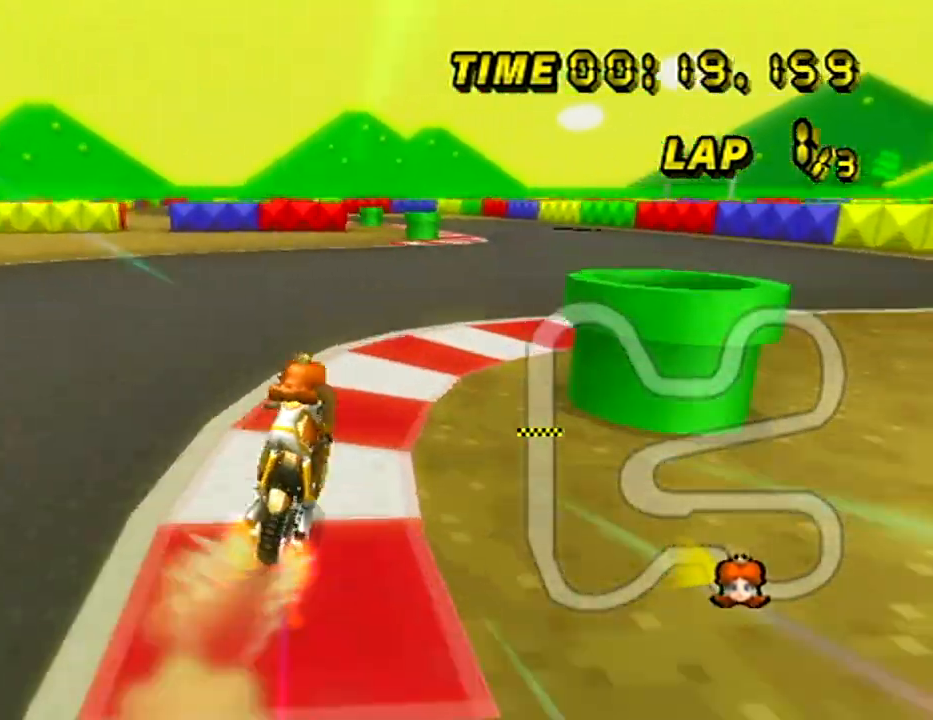
{"buttons": ["A", "R1"], "left_stick": "center", "events": [[84, "left_stick", "center"], [417, "R1", "down"]]}
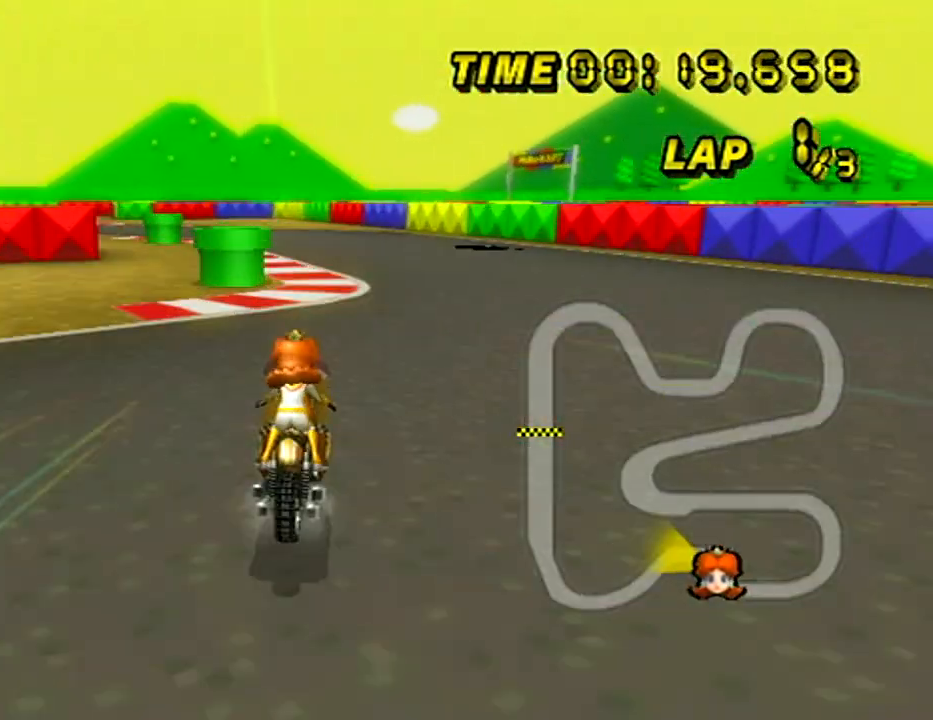
{"buttons": ["A", "R1"], "left_stick": "up-left", "events": [[217, "left_stick", "up-left"]]}
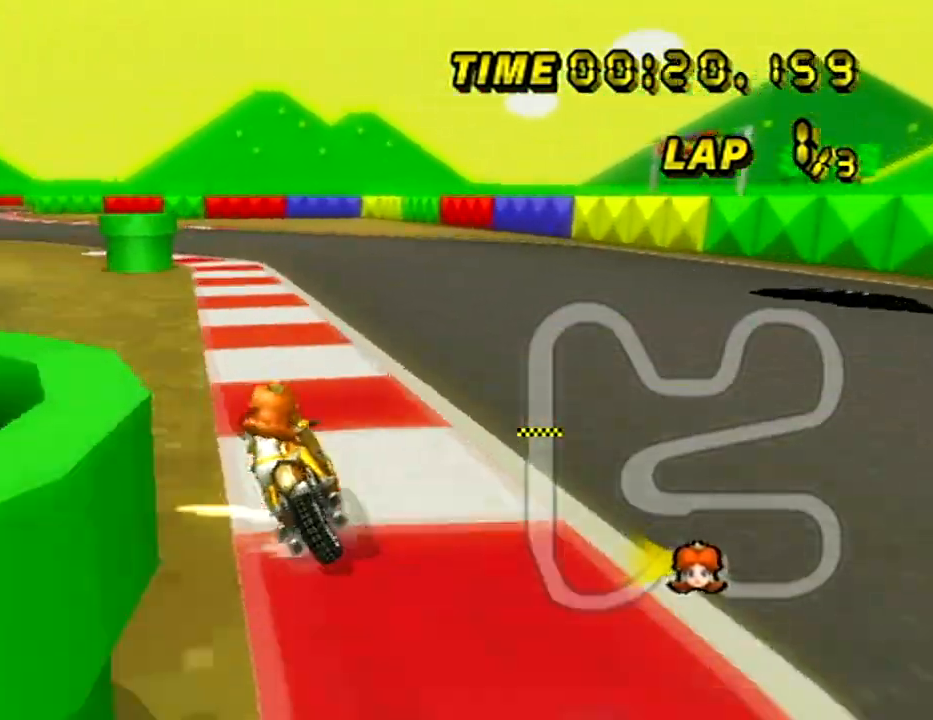
{"buttons": ["A", "R1"], "left_stick": "up-left", "events": [[67, "left_stick", "right"], [384, "left_stick", "up-left"]]}